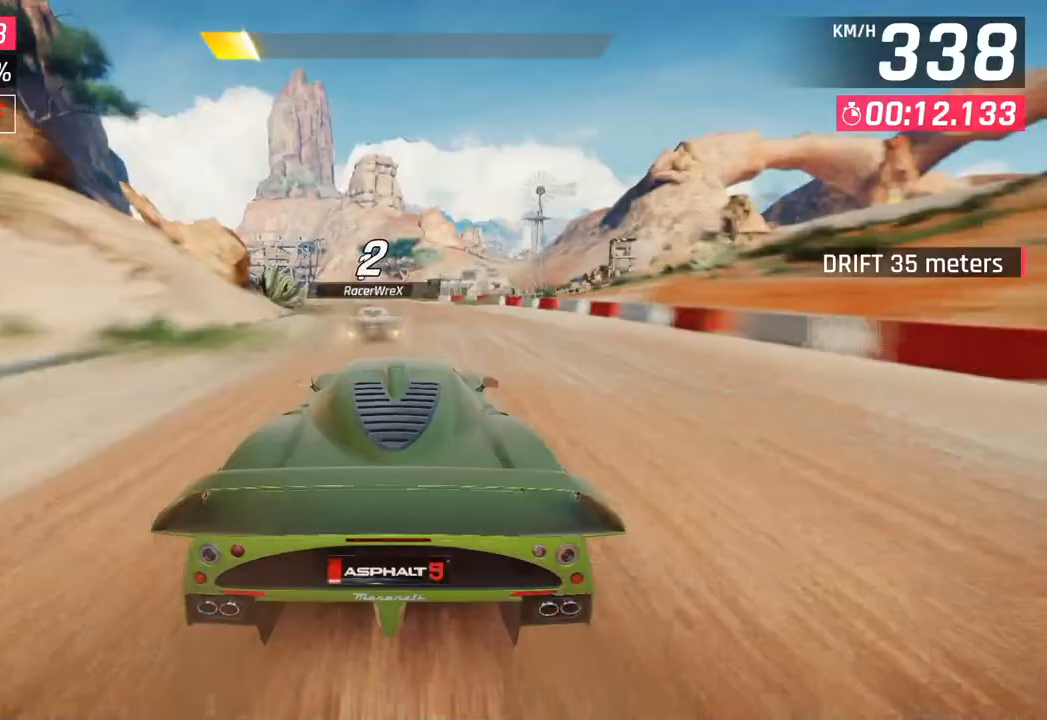
Gameplay with a controller (PlayStation layout); each line is a JSON object with the inputs held at the frame after it. "events" lists button and stick changes between this image and that frame as [ms after this image, input, new state], when the widget could be followed in between.
{"buttons": [], "left_stick": "left", "right_stick": "center", "events": []}
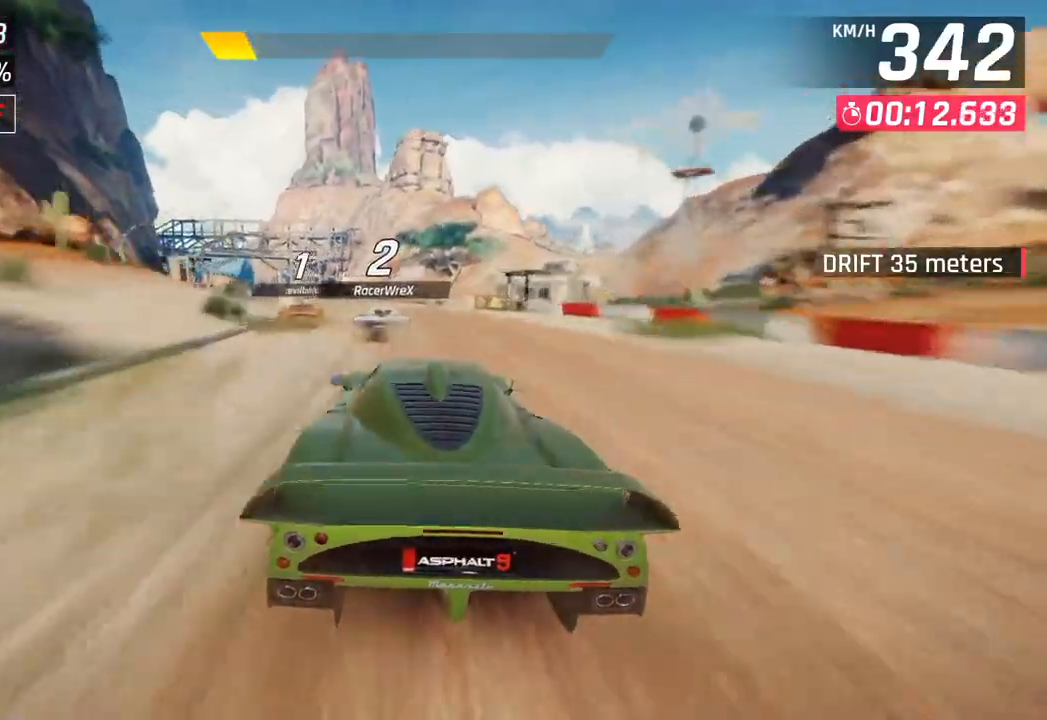
{"buttons": [], "left_stick": "left", "right_stick": "center", "events": []}
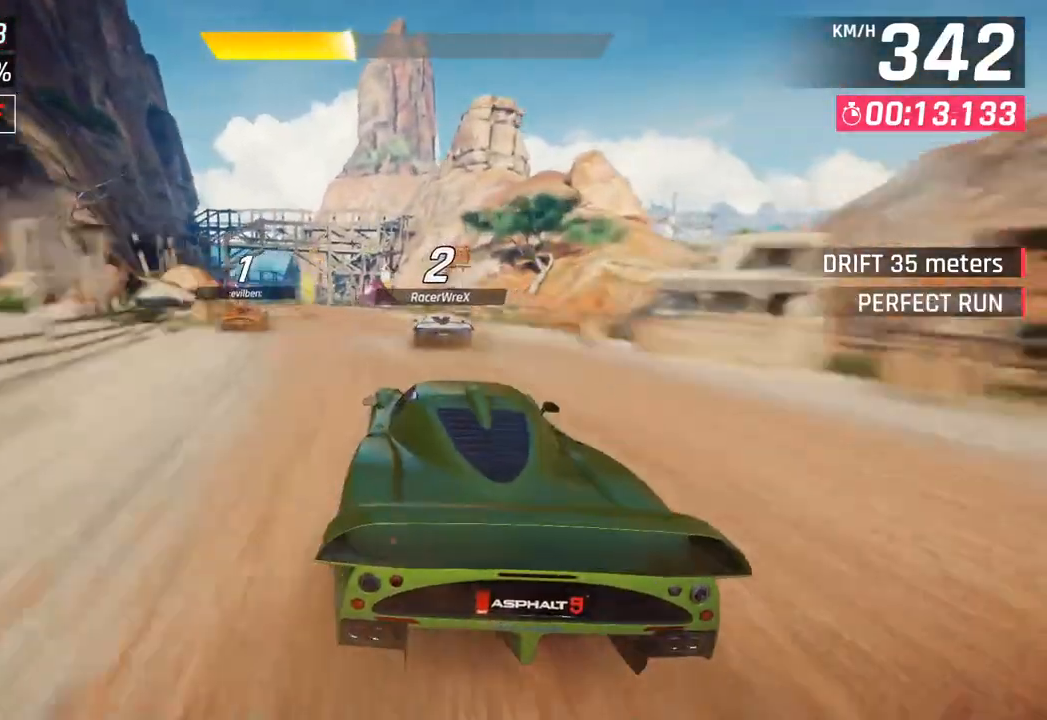
{"buttons": [], "left_stick": "center", "right_stick": "center", "events": [[433, "left_stick", "center"]]}
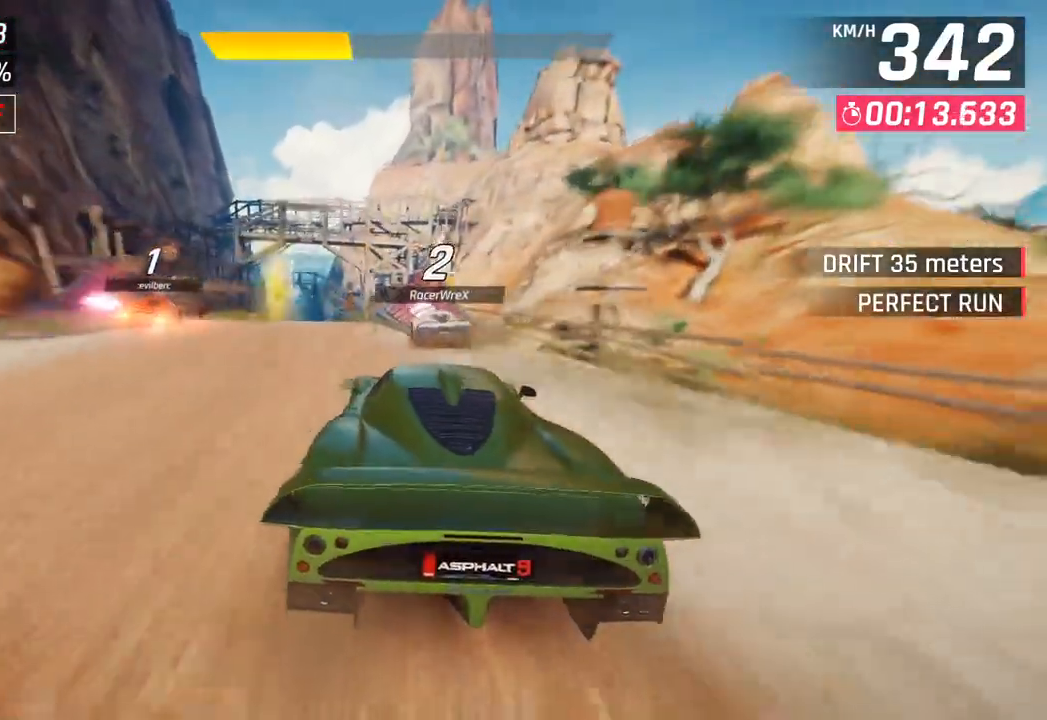
{"buttons": ["CROSS", "R1"], "left_stick": "left", "right_stick": "center", "events": [[33, "left_stick", "left"], [183, "left_stick", "center"], [383, "CROSS", "down"], [383, "R1", "down"], [383, "left_stick", "left"]]}
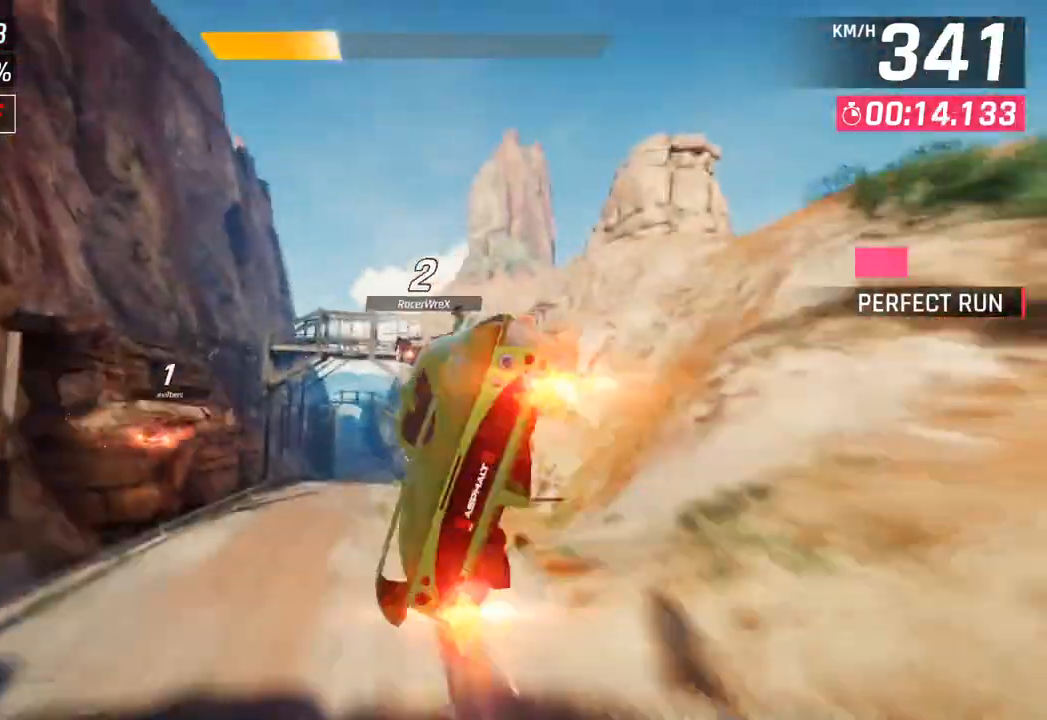
{"buttons": ["CROSS", "R1"], "left_stick": "center", "right_stick": "center", "events": [[33, "CROSS", "up"], [33, "R1", "up"], [133, "CROSS", "down"], [150, "R1", "down"], [283, "CROSS", "up"], [300, "R1", "up"], [383, "CROSS", "down"], [383, "R1", "down"], [417, "left_stick", "center"]]}
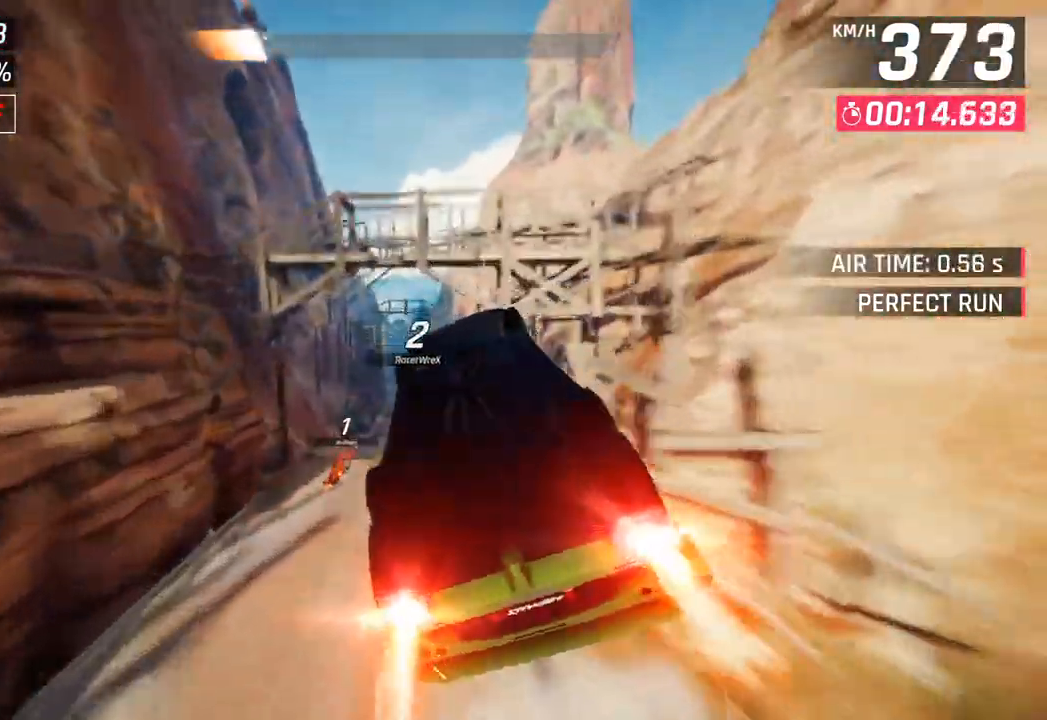
{"buttons": ["CROSS", "R1"], "left_stick": "right", "right_stick": "center", "events": [[33, "CROSS", "up"], [50, "R1", "up"], [117, "R1", "down"], [133, "CROSS", "down"], [300, "CROSS", "up"], [317, "R1", "up"], [383, "CROSS", "down"], [383, "R1", "down"], [467, "left_stick", "right"]]}
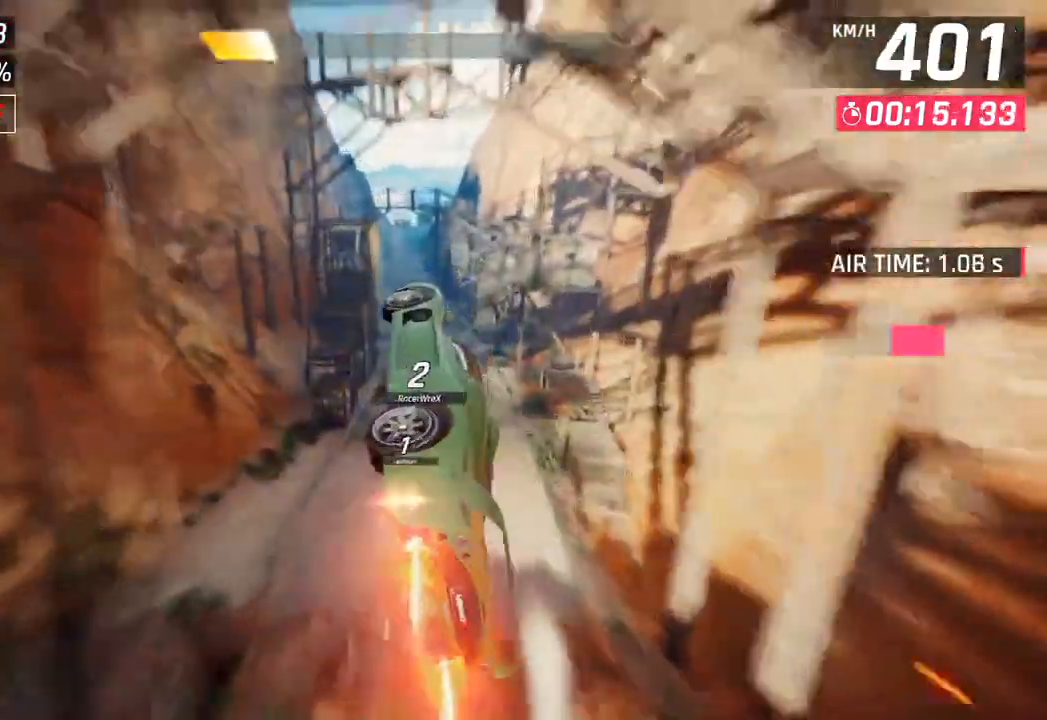
{"buttons": [], "left_stick": "center", "right_stick": "center", "events": [[67, "CROSS", "up"], [67, "R1", "up"], [67, "left_stick", "center"], [133, "CROSS", "down"], [133, "R1", "down"], [167, "left_stick", "left"], [350, "CROSS", "up"], [350, "R1", "up"], [450, "left_stick", "center"]]}
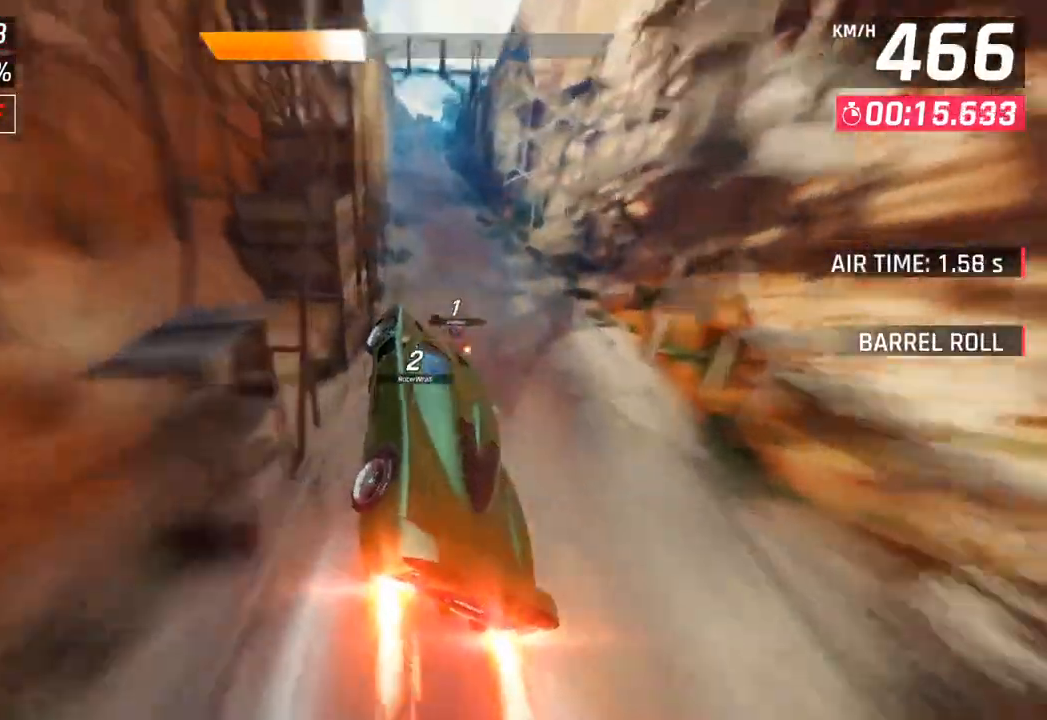
{"buttons": ["CROSS"], "left_stick": "center", "right_stick": "center", "events": [[17, "SQUARE", "down"], [67, "left_stick", "right"], [133, "left_stick", "center"], [150, "SQUARE", "up"], [450, "CROSS", "down"]]}
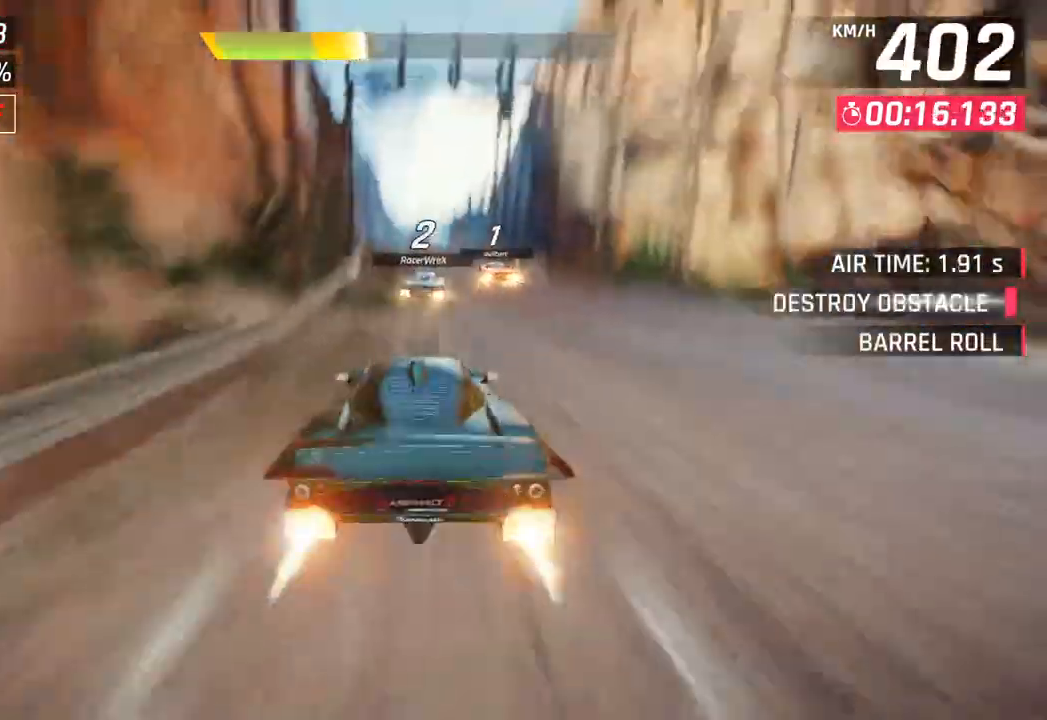
{"buttons": ["SQUARE"], "left_stick": "center", "right_stick": "center", "events": [[33, "CROSS", "up"], [167, "SQUARE", "down"], [200, "CROSS", "down"], [200, "SQUARE", "up"], [350, "CROSS", "up"], [500, "SQUARE", "down"]]}
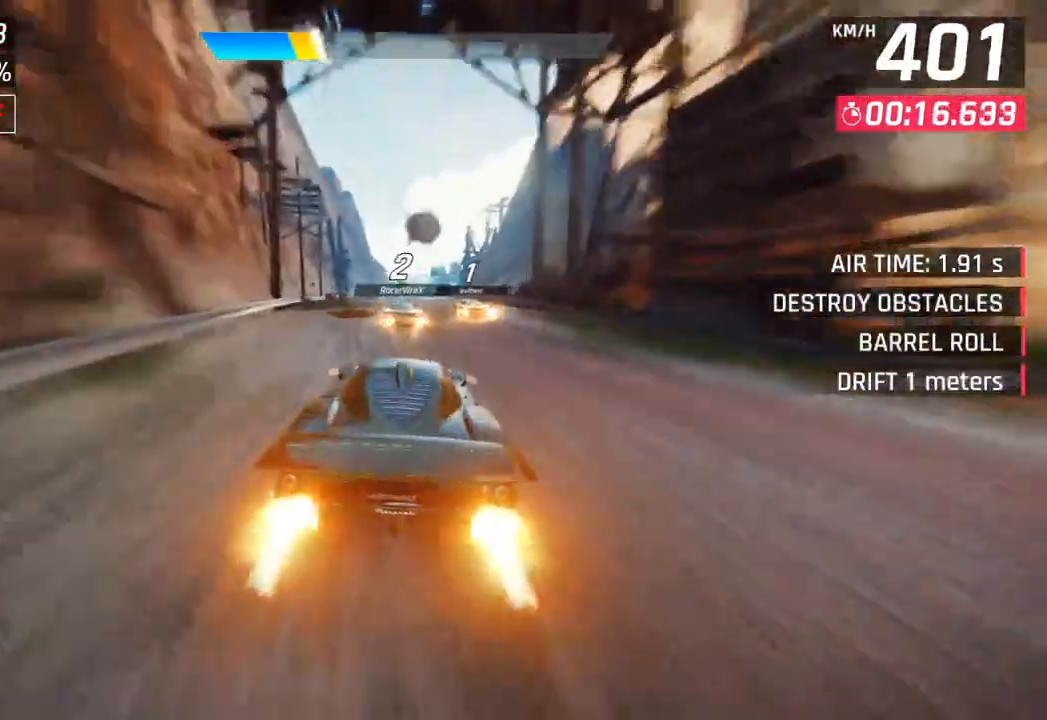
{"buttons": [], "left_stick": "center", "right_stick": "center", "events": [[117, "SQUARE", "up"]]}
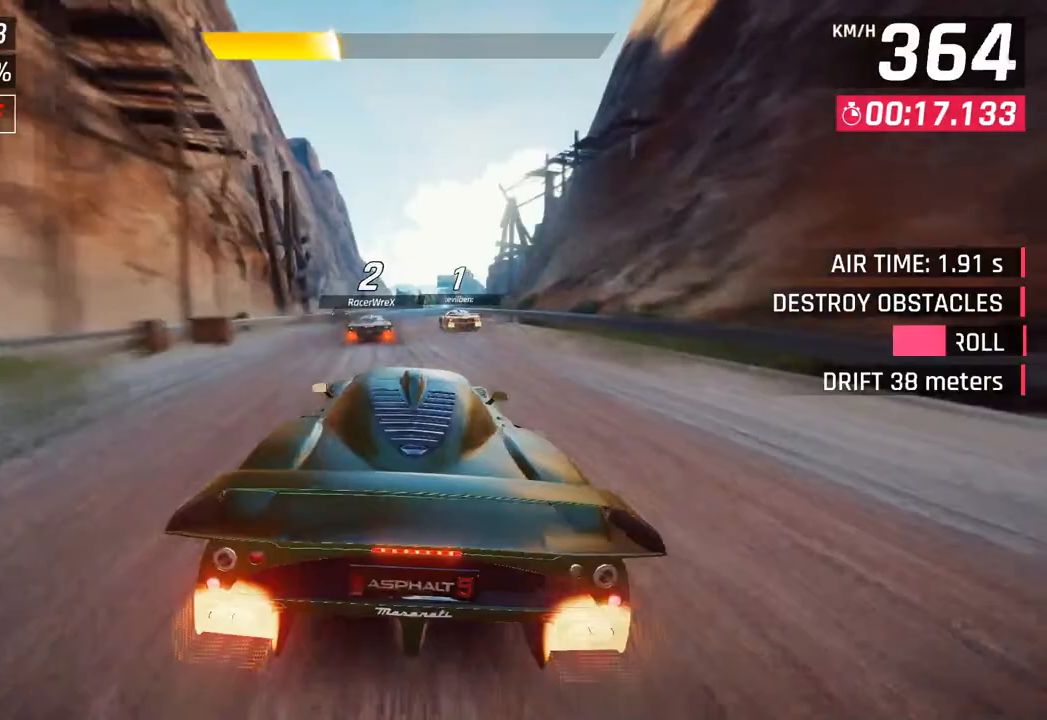
{"buttons": [], "left_stick": "center", "right_stick": "center", "events": [[17, "left_stick", "left"], [150, "left_stick", "center"], [217, "SQUARE", "down"], [367, "SQUARE", "up"]]}
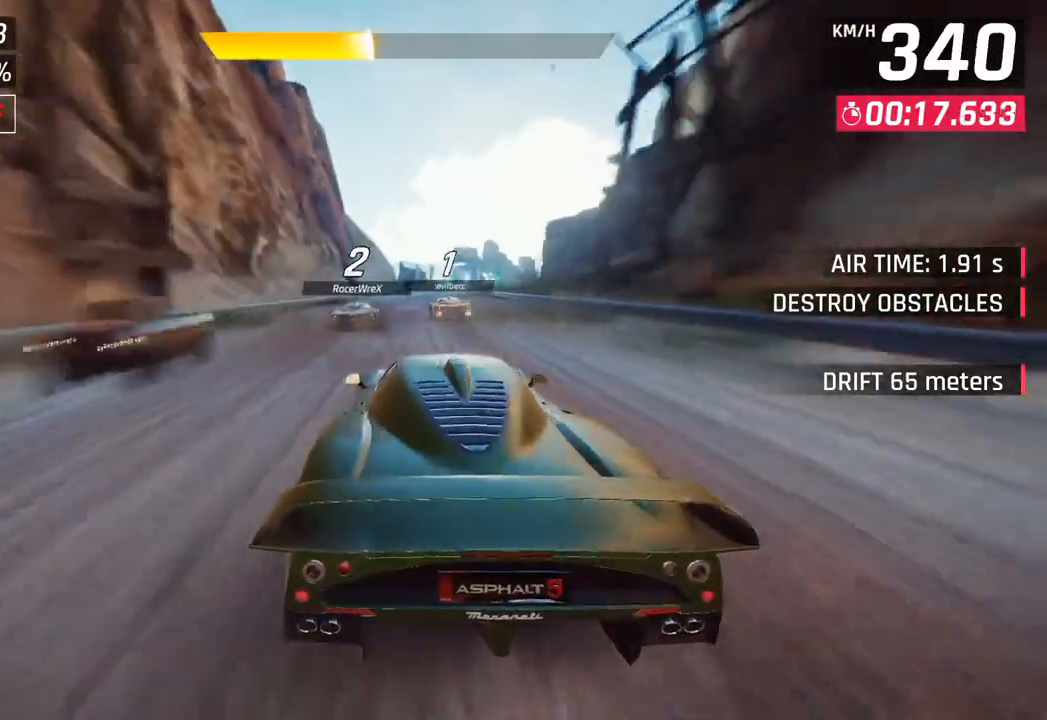
{"buttons": [], "left_stick": "right", "right_stick": "center", "events": [[417, "left_stick", "right"]]}
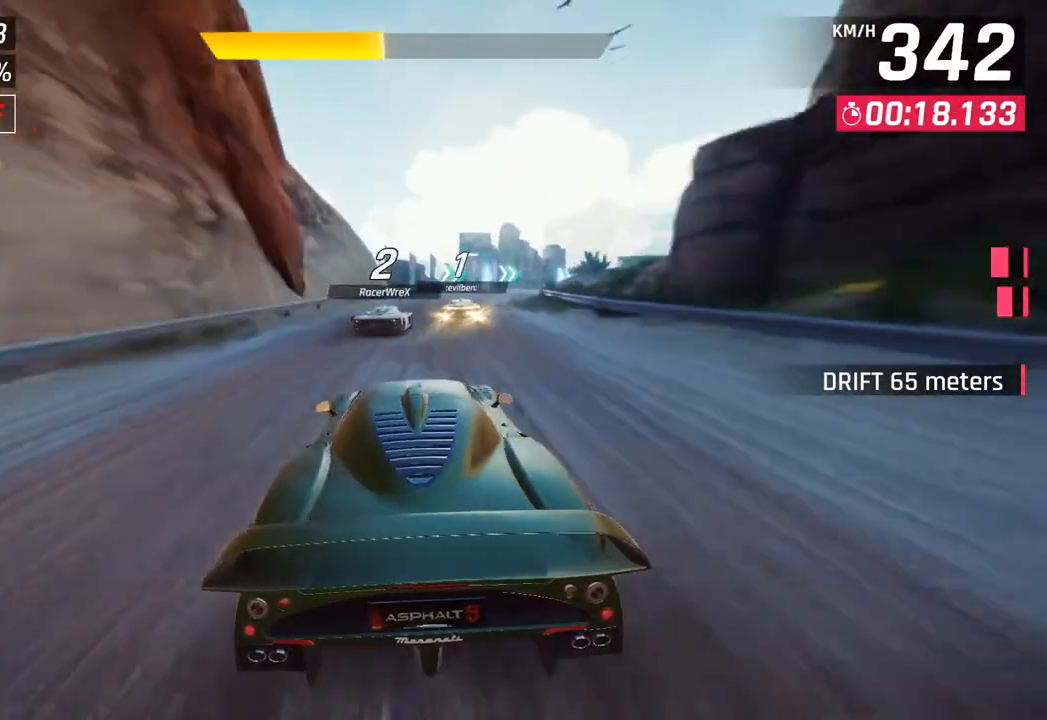
{"buttons": ["CROSS"], "left_stick": "right", "right_stick": "center", "events": [[417, "CROSS", "down"]]}
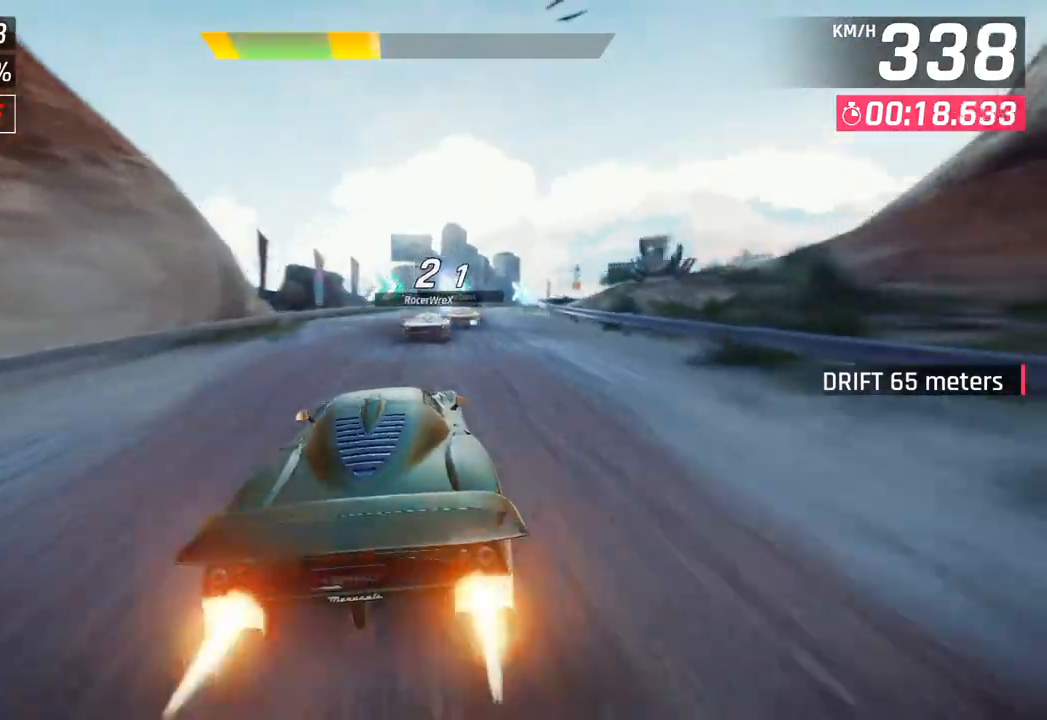
{"buttons": [], "left_stick": "right", "right_stick": "center", "events": [[50, "CROSS", "up"]]}
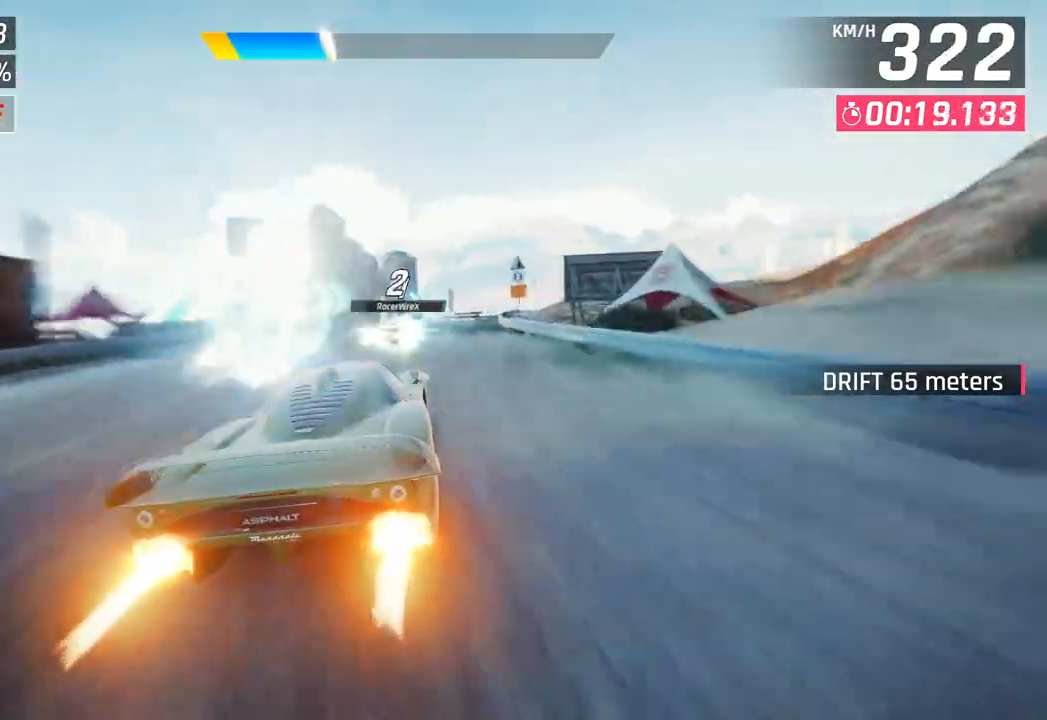
{"buttons": [], "left_stick": "down-right", "right_stick": "center", "events": [[150, "CROSS", "down"], [283, "CROSS", "up"], [450, "left_stick", "down-right"]]}
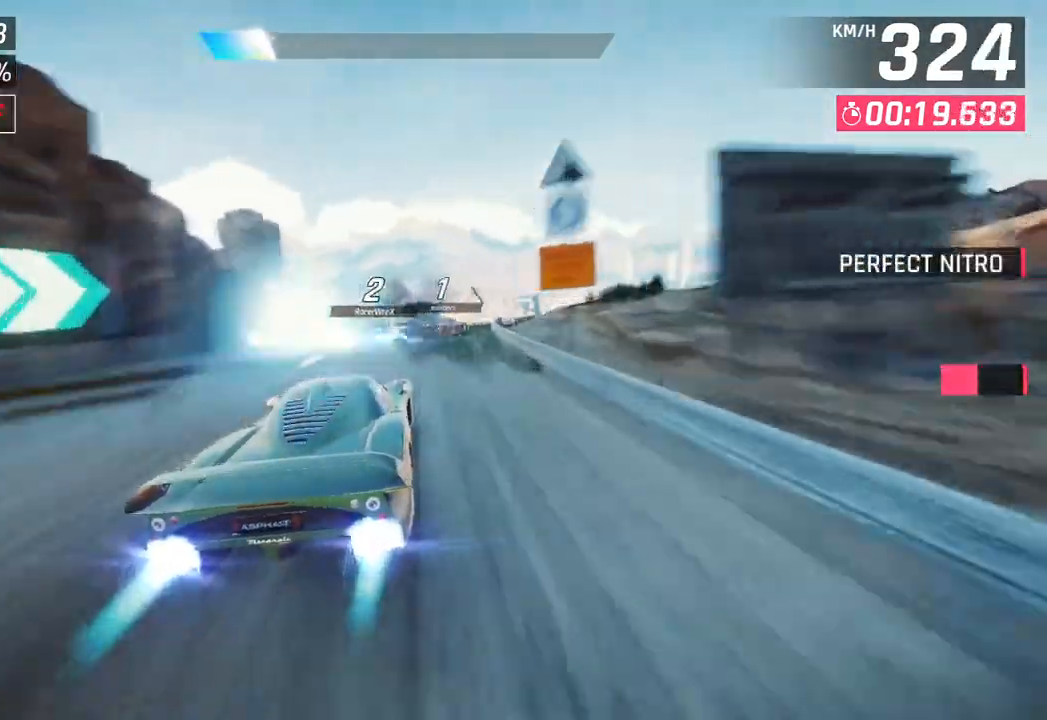
{"buttons": [], "left_stick": "down-right", "right_stick": "center", "events": []}
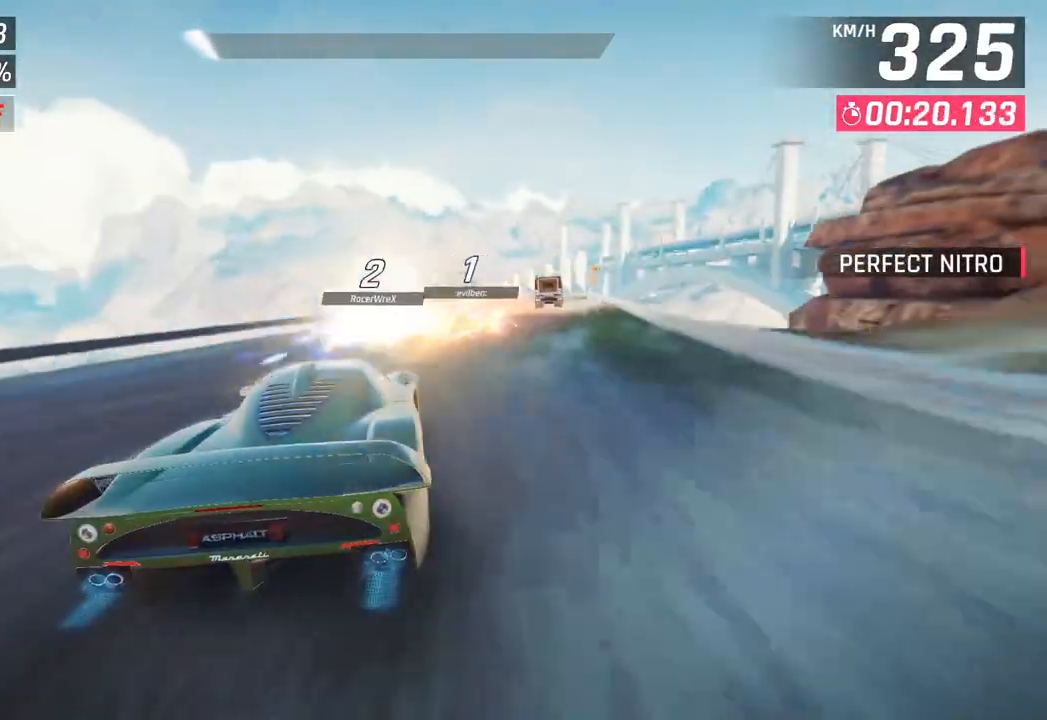
{"buttons": ["CROSS", "R1"], "left_stick": "down-right", "right_stick": "center", "events": [[283, "R1", "down"], [300, "CROSS", "down"]]}
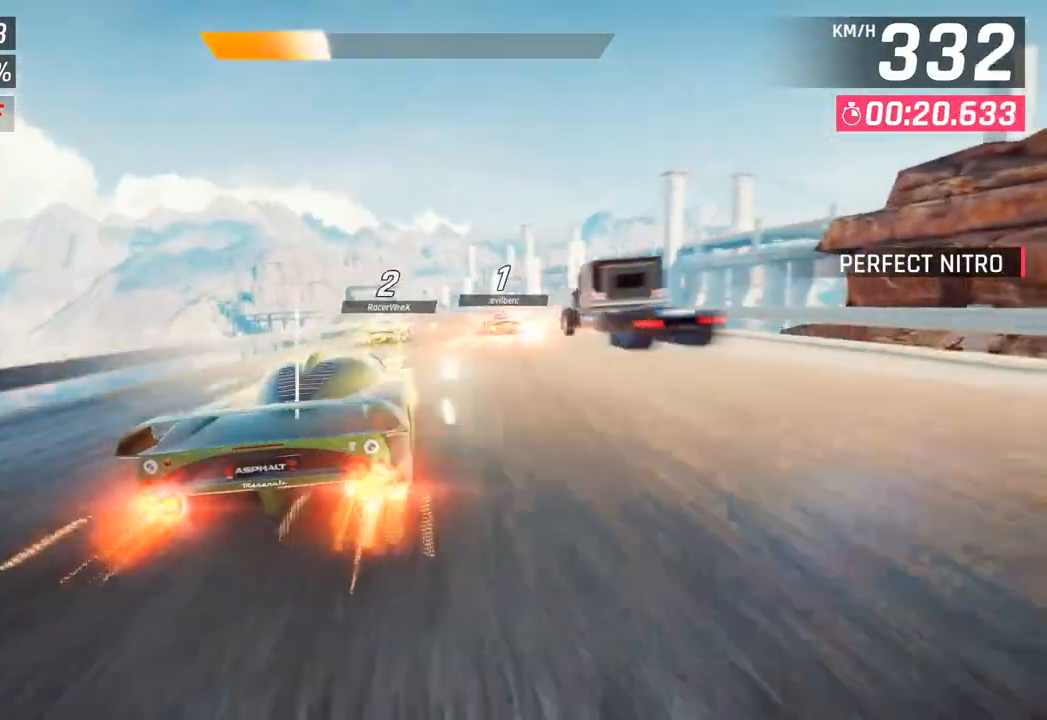
{"buttons": [], "left_stick": "center", "right_stick": "center", "events": [[33, "R1", "up"], [50, "CROSS", "up"], [200, "left_stick", "center"], [217, "SQUARE", "down"], [333, "SQUARE", "up"]]}
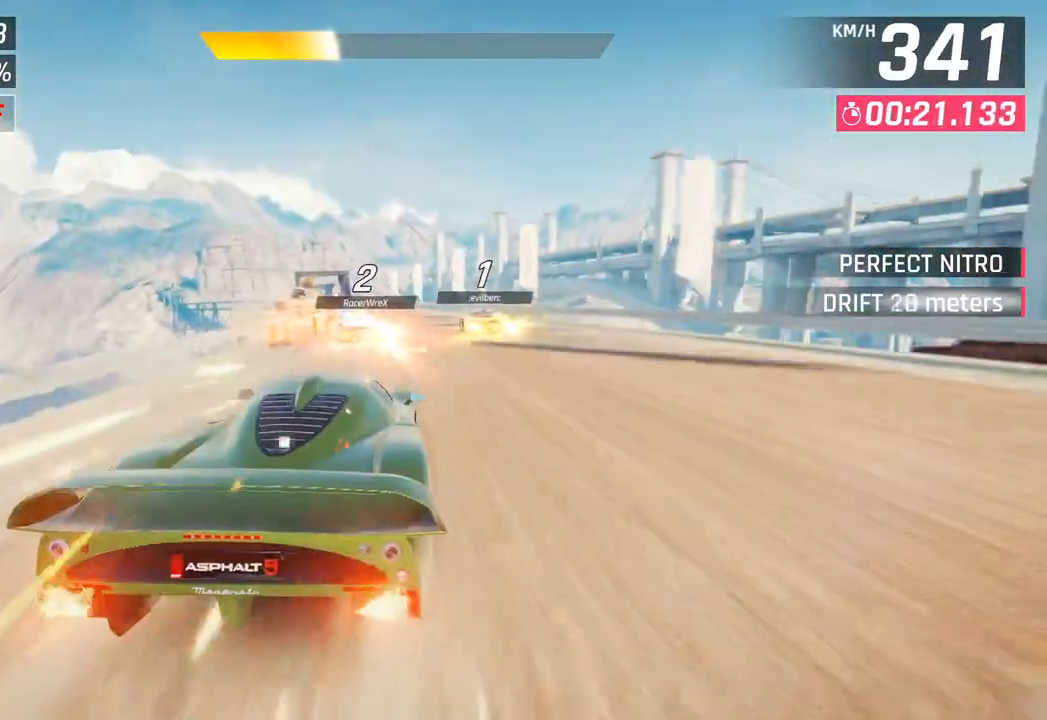
{"buttons": [], "left_stick": "down-left", "right_stick": "center", "events": [[300, "left_stick", "down-left"]]}